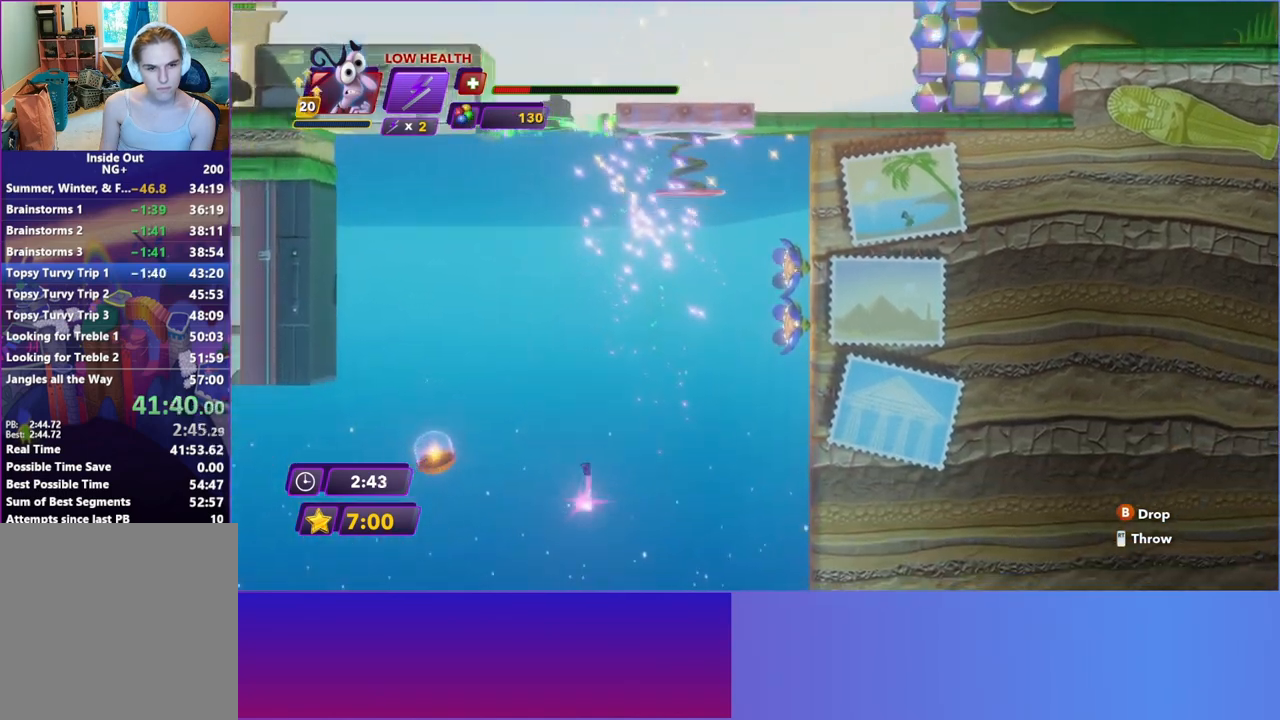
Gameplay with a controller (Xbox layout); each line is a JSON object with the inputs held at the frame after it. "events" lists button and stick changes between this image and that frame as [ms after this image, input, new state], when the widget could be followed in between. Not read: L3 R3.
{"buttons": [], "left_stick": "center", "right_stick": "center", "events": [[250, "left_stick", "center"]]}
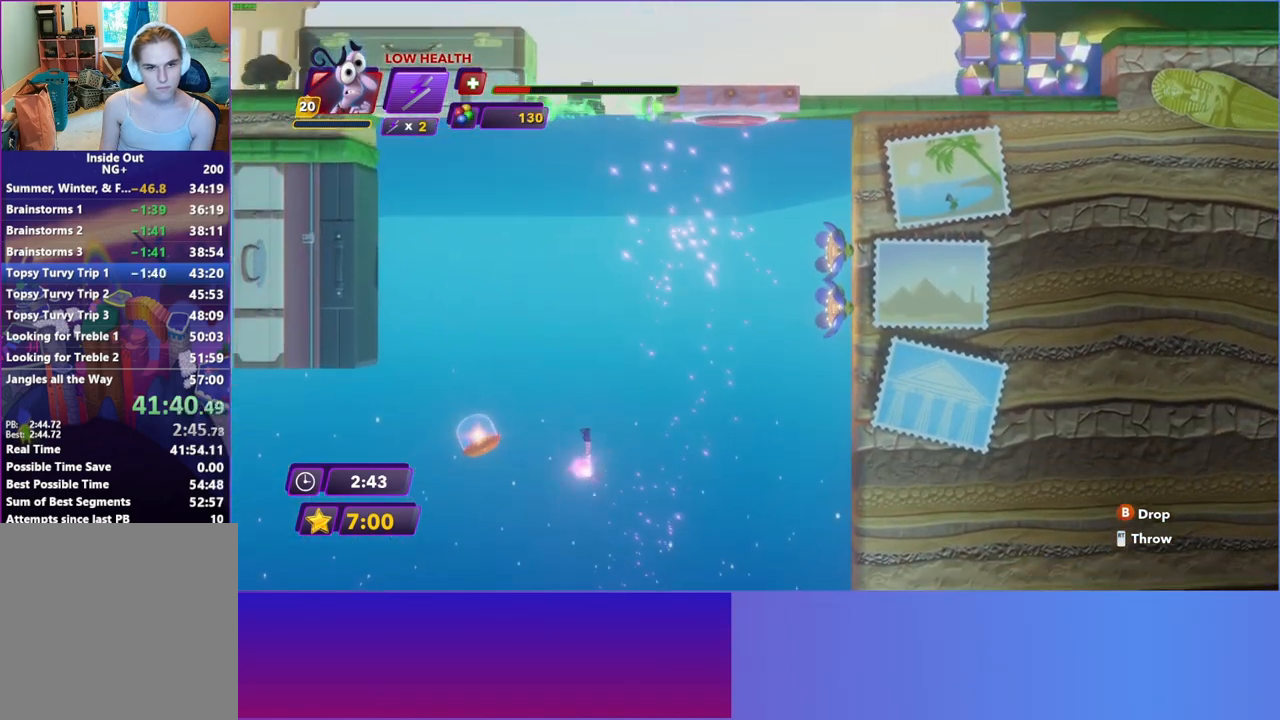
{"buttons": [], "left_stick": "left", "right_stick": "center", "events": [[450, "left_stick", "left"]]}
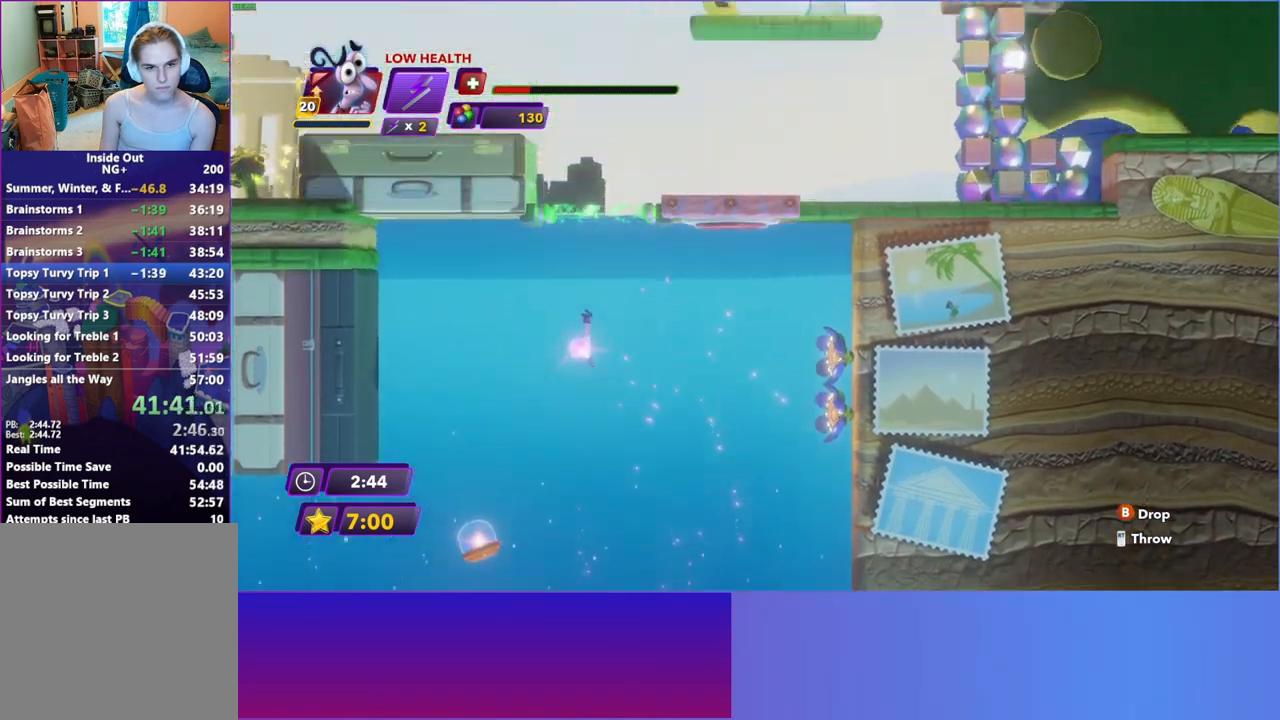
{"buttons": [], "left_stick": "left", "right_stick": "center", "events": []}
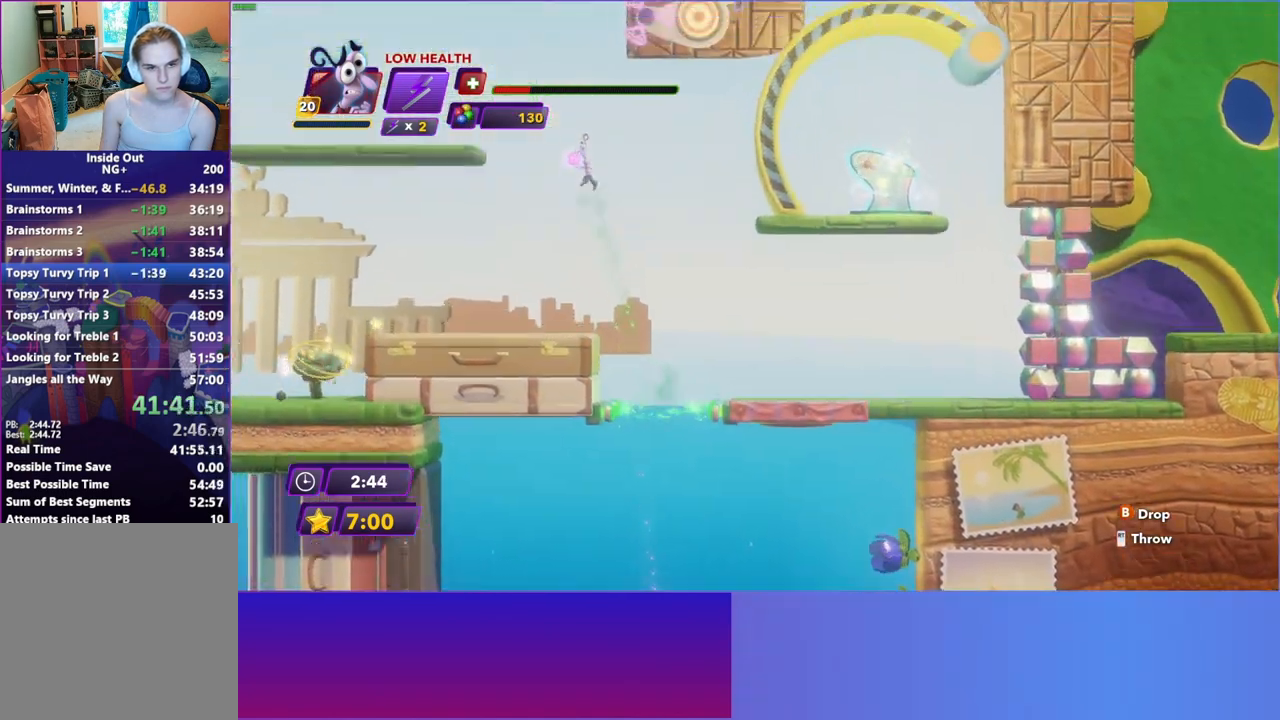
{"buttons": [], "left_stick": "left", "right_stick": "center", "events": [[183, "R2", "down"], [283, "R2", "up"]]}
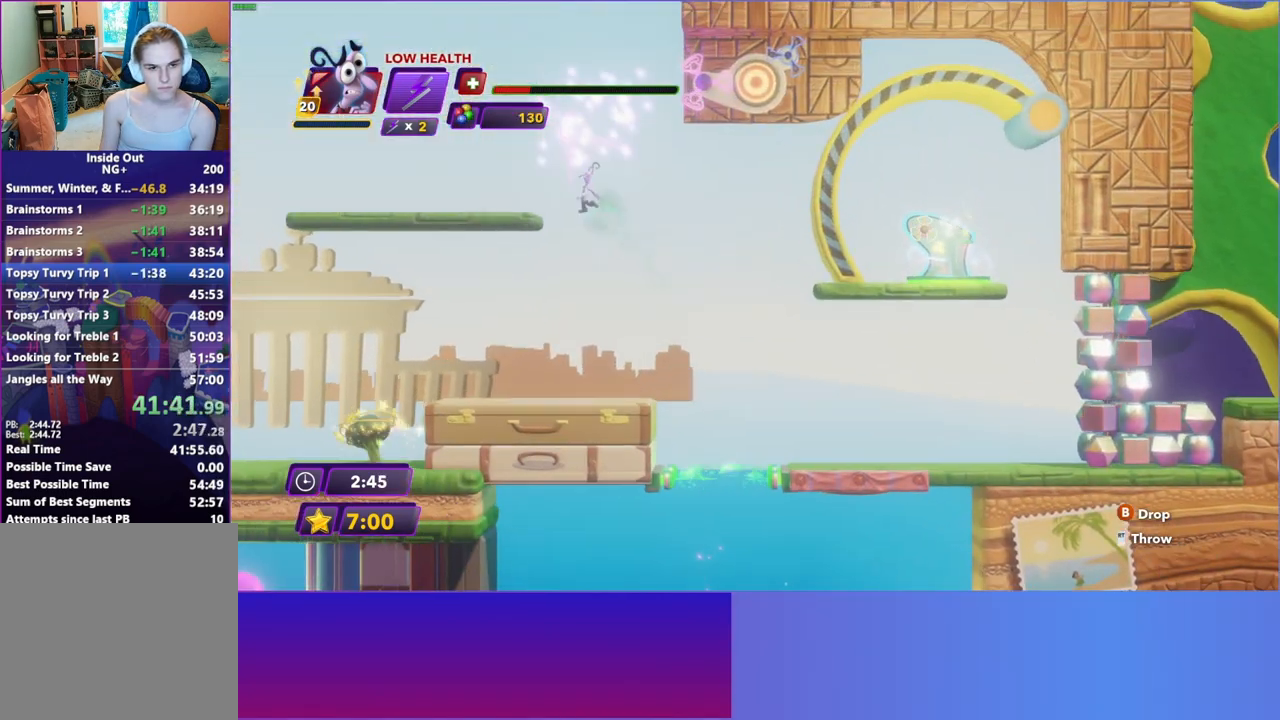
{"buttons": [], "left_stick": "left", "right_stick": "center", "events": []}
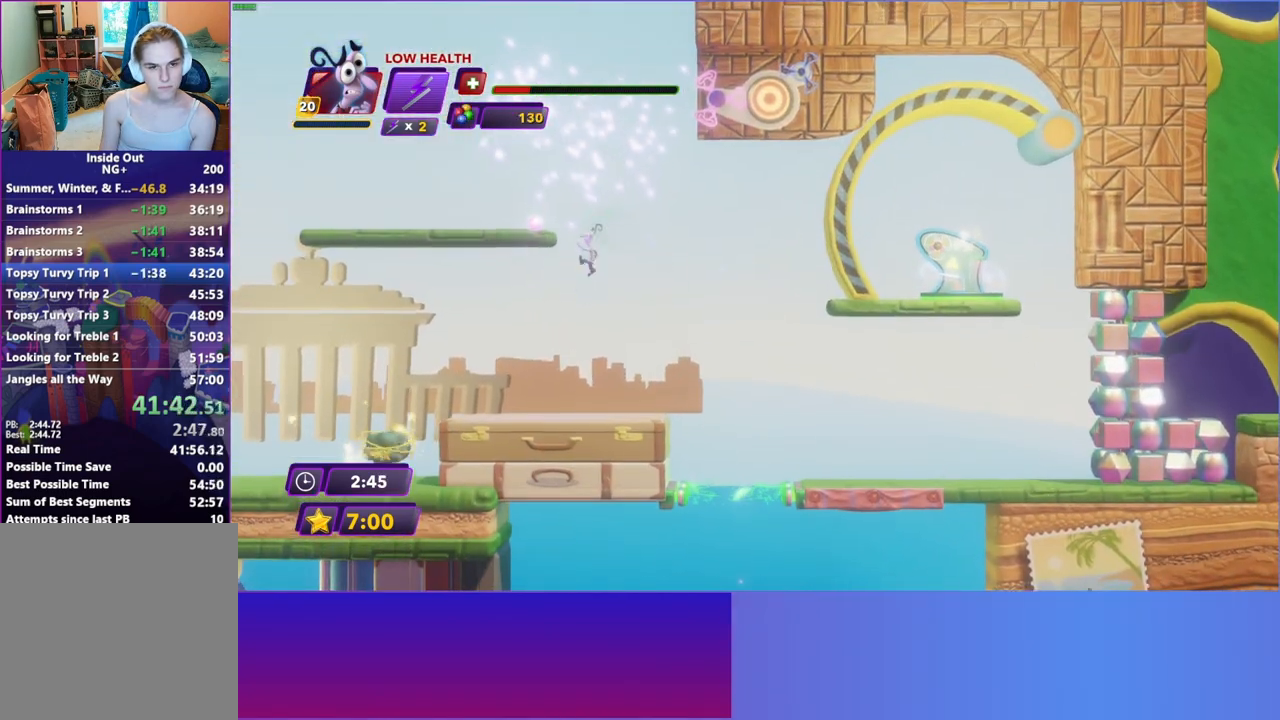
{"buttons": [], "left_stick": "left", "right_stick": "center", "events": []}
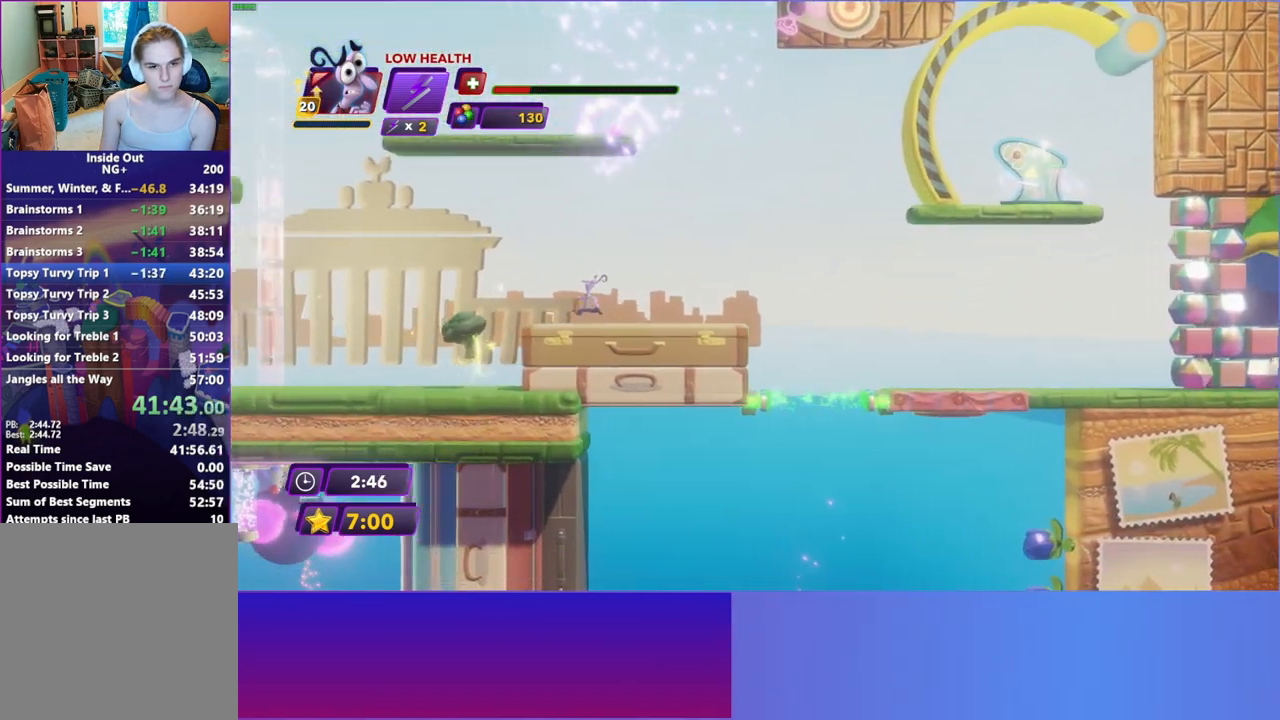
{"buttons": [], "left_stick": "left", "right_stick": "center", "events": [[133, "A", "down"], [250, "A", "up"]]}
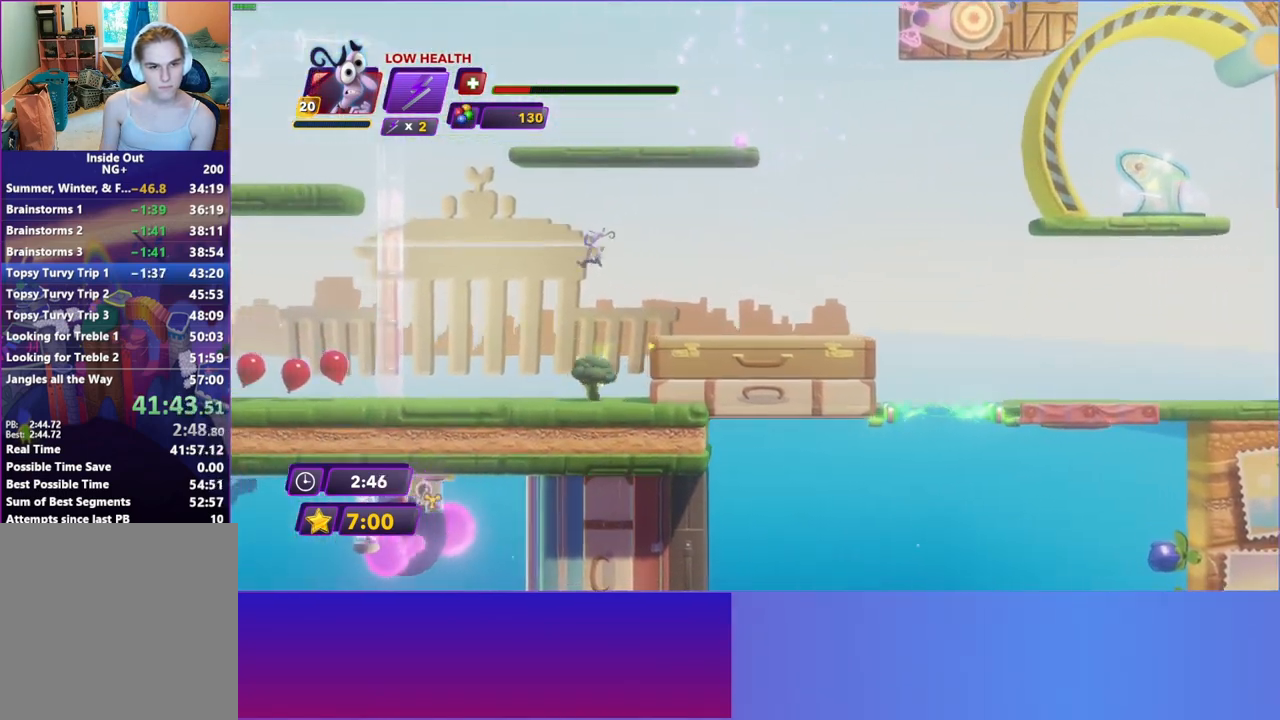
{"buttons": [], "left_stick": "left", "right_stick": "center", "events": [[417, "B", "down"], [483, "B", "up"]]}
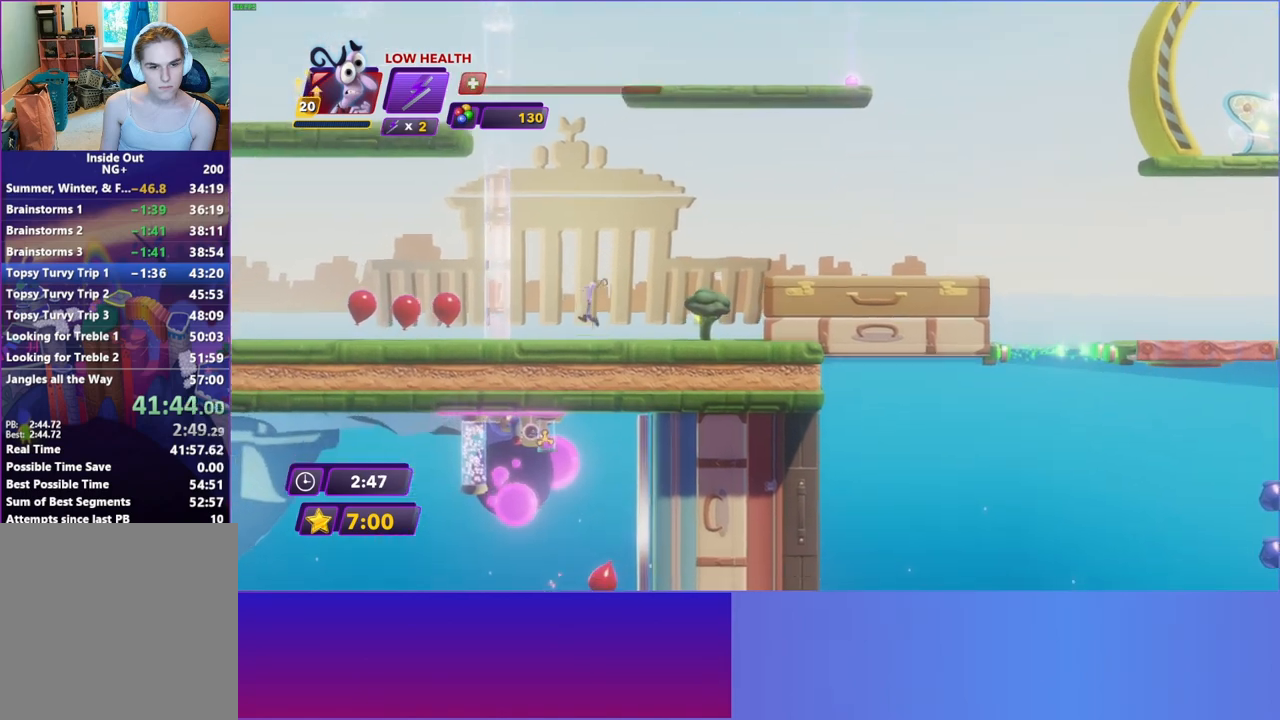
{"buttons": ["B"], "left_stick": "left", "right_stick": "center", "events": [[100, "B", "down"], [183, "B", "up"], [283, "B", "down"], [367, "B", "up"], [450, "B", "down"]]}
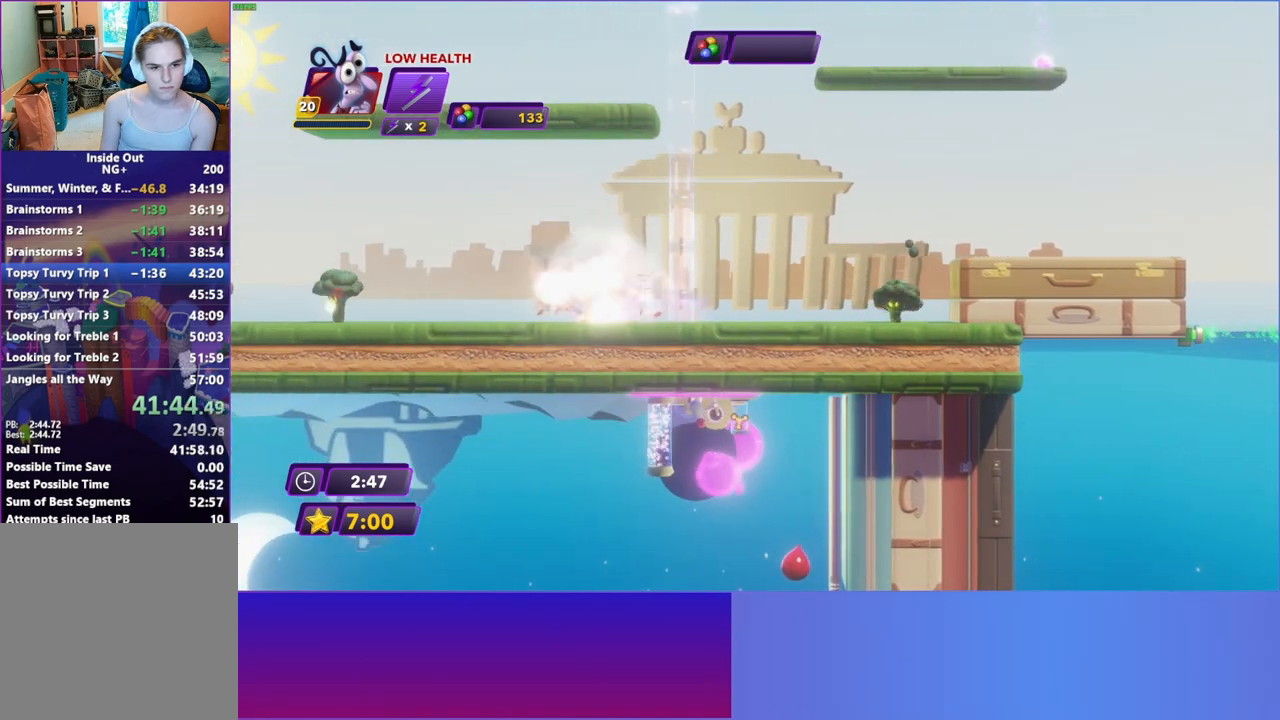
{"buttons": ["A"], "left_stick": "left", "right_stick": "center", "events": [[33, "B", "up"], [500, "A", "down"]]}
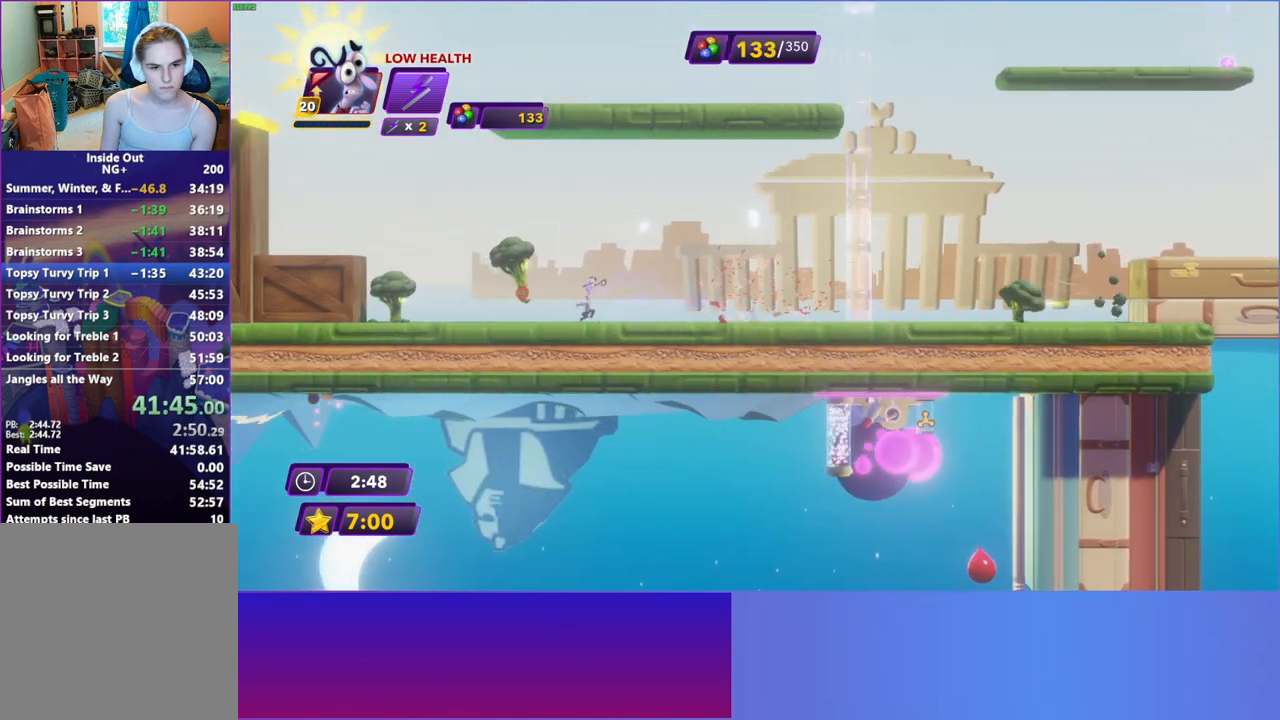
{"buttons": ["A"], "left_stick": "left", "right_stick": "center", "events": [[117, "A", "up"], [500, "A", "down"]]}
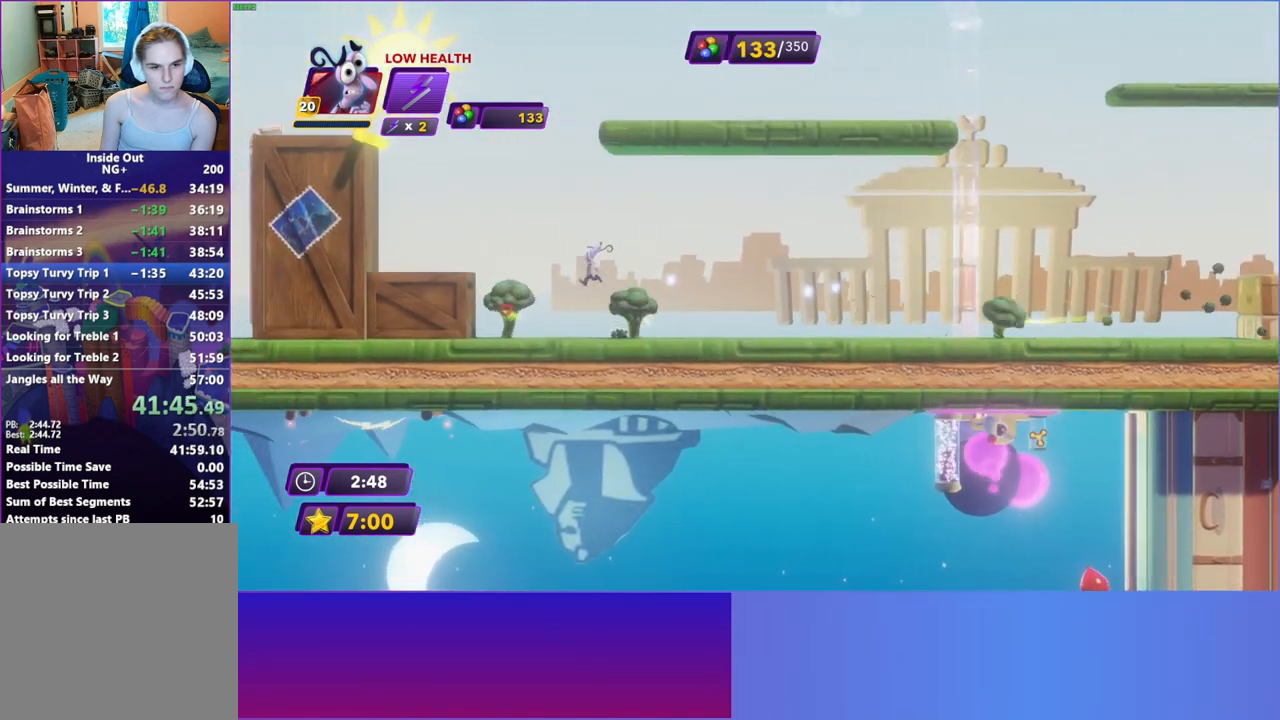
{"buttons": [], "left_stick": "left", "right_stick": "center", "events": [[167, "A", "up"]]}
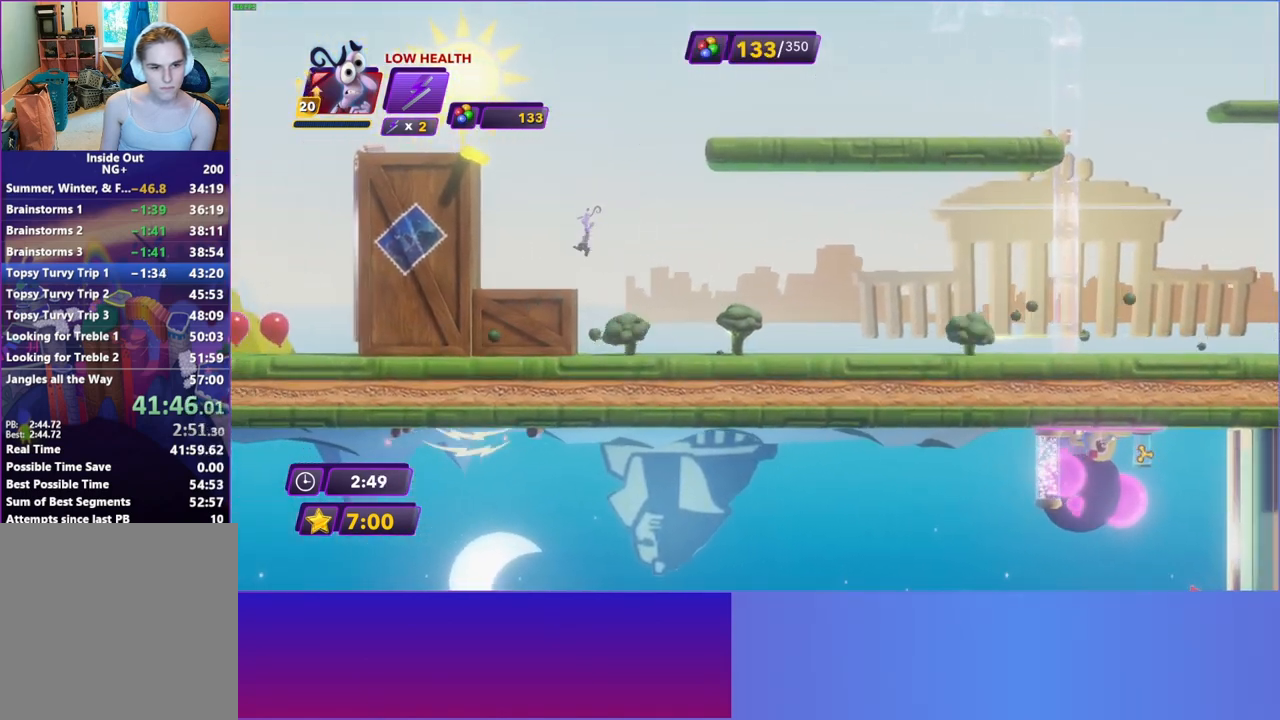
{"buttons": [], "left_stick": "right", "right_stick": "center", "events": [[117, "left_stick", "right"], [217, "A", "down"], [367, "A", "up"]]}
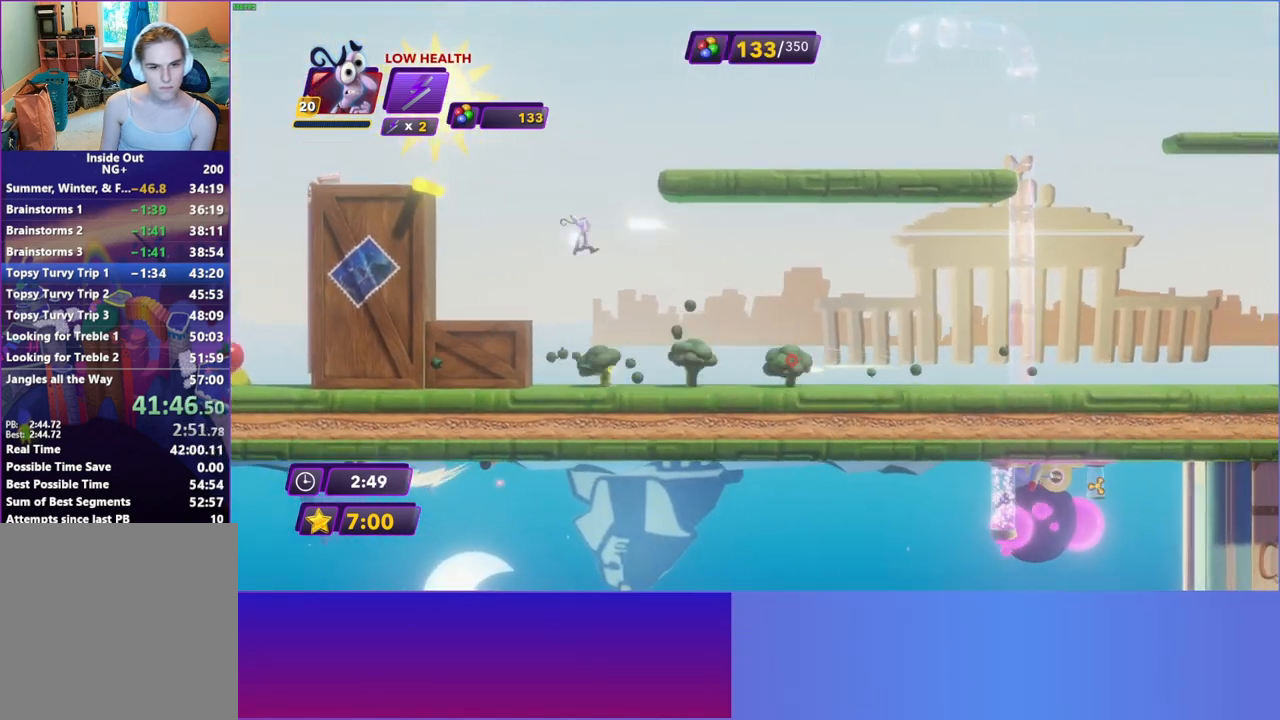
{"buttons": [], "left_stick": "left", "right_stick": "center", "events": [[17, "A", "down"], [300, "A", "up"], [317, "left_stick", "left"]]}
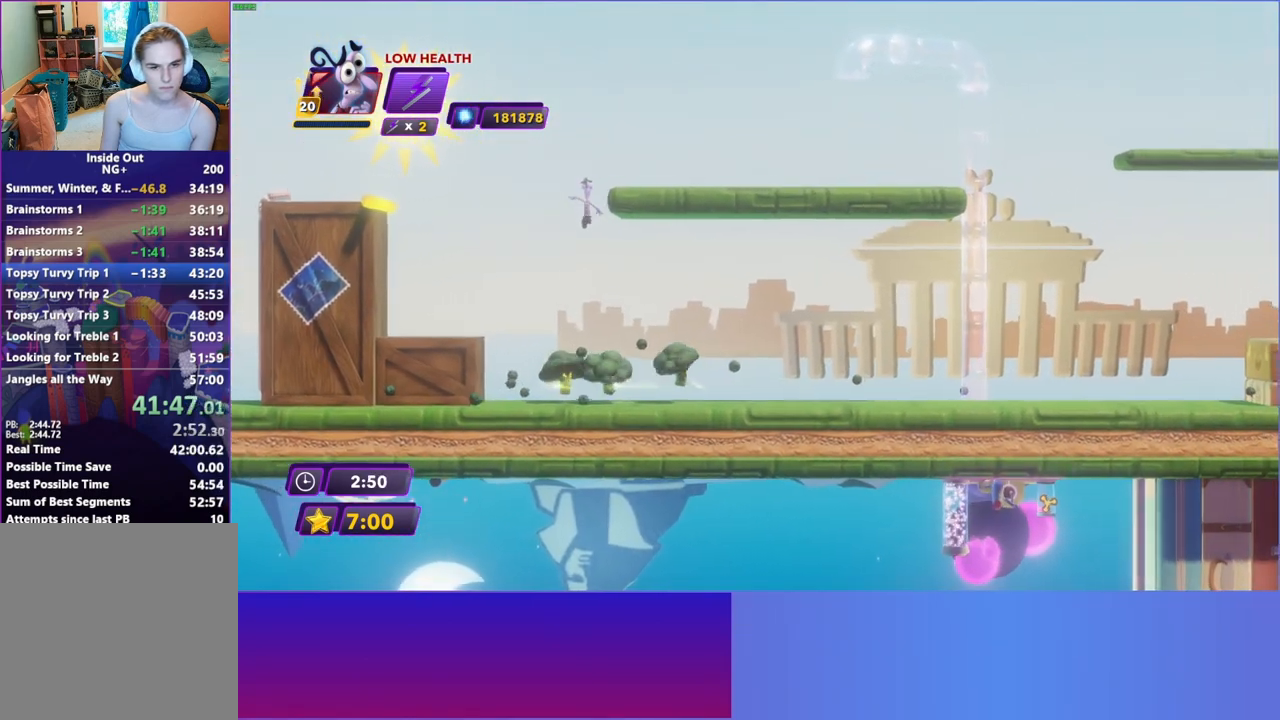
{"buttons": [], "left_stick": "left", "right_stick": "center", "events": []}
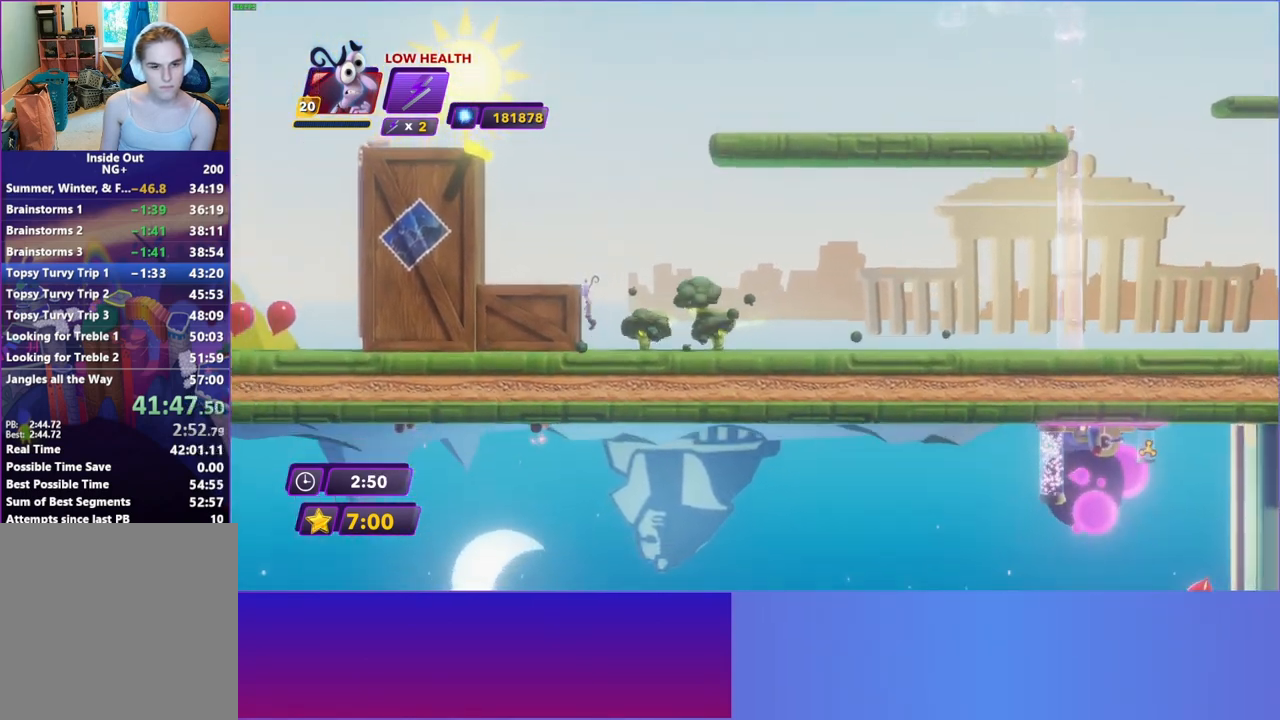
{"buttons": [], "left_stick": "left", "right_stick": "center", "events": [[83, "A", "down"], [233, "A", "up"], [333, "A", "down"], [400, "A", "up"]]}
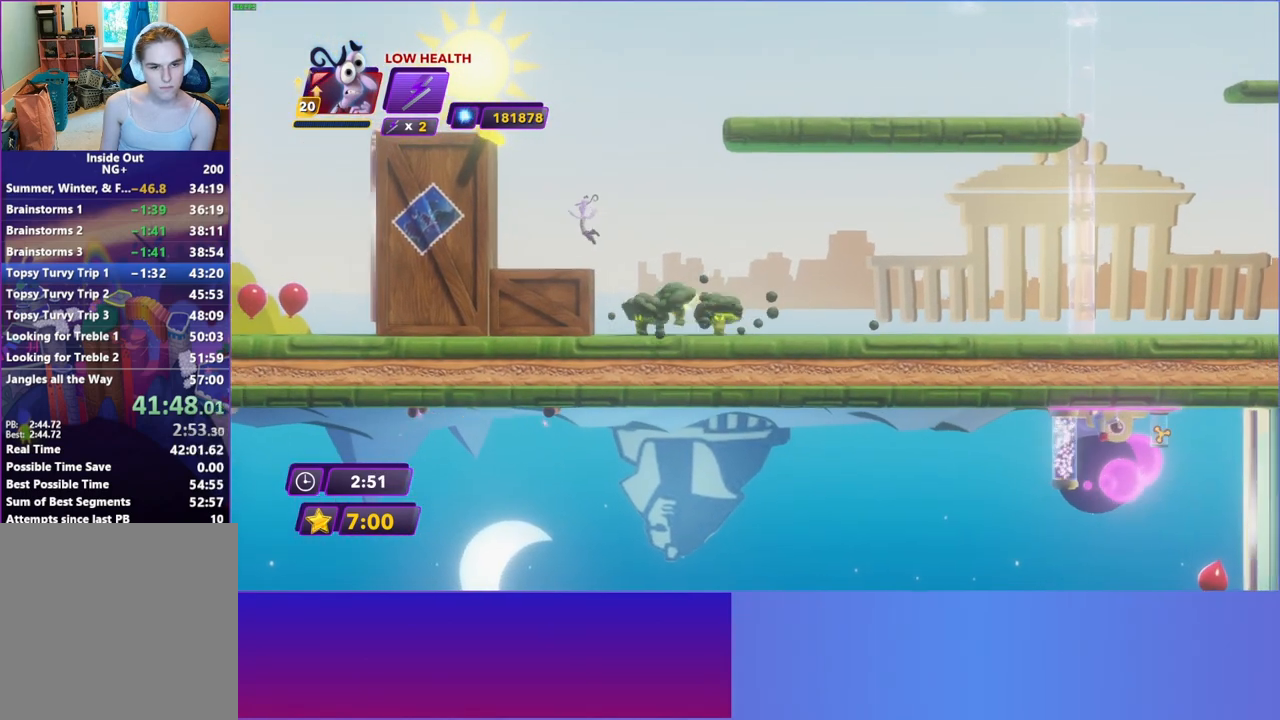
{"buttons": [], "left_stick": "left", "right_stick": "center", "events": []}
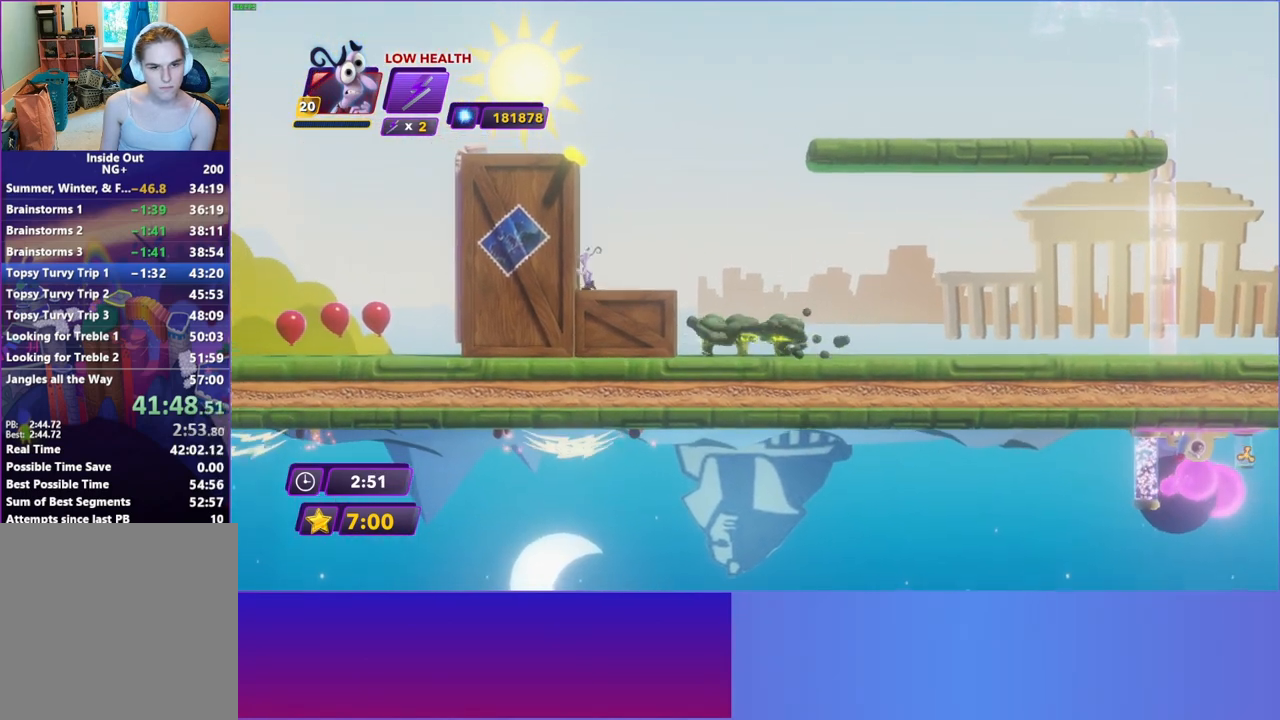
{"buttons": [], "left_stick": "left", "right_stick": "center", "events": [[17, "A", "down"], [100, "A", "up"], [217, "A", "down"], [267, "A", "up"]]}
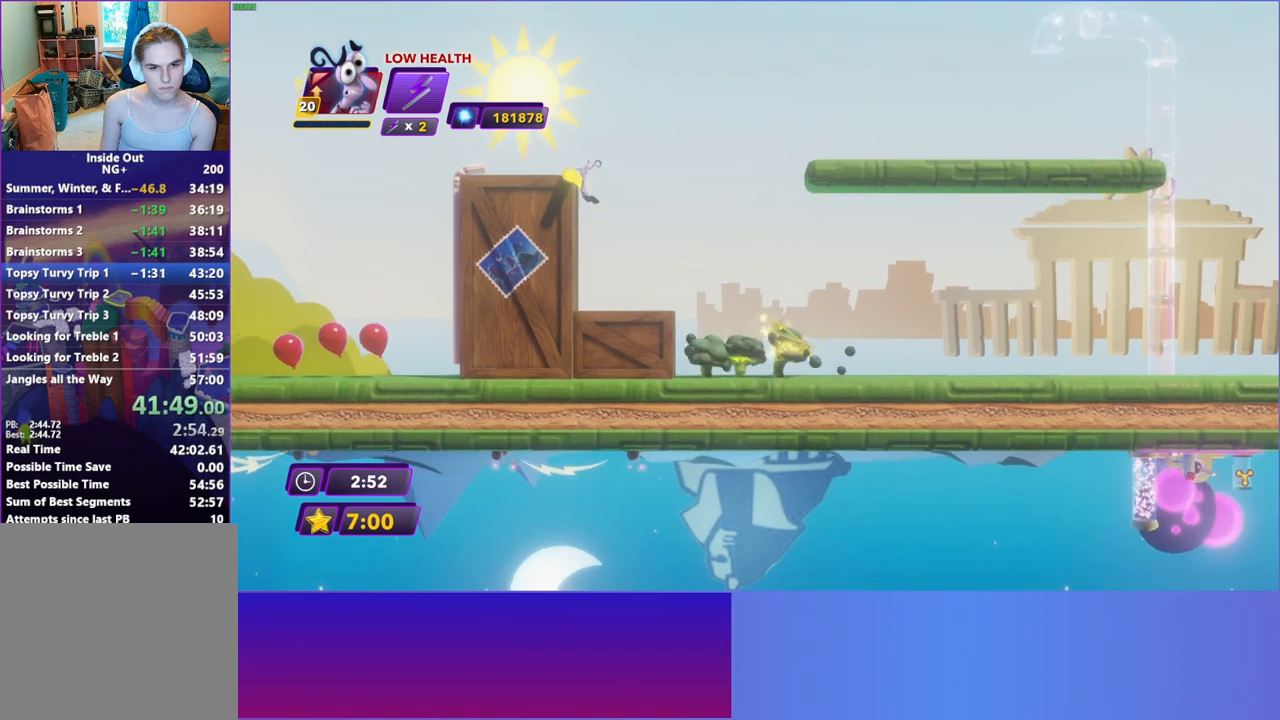
{"buttons": [], "left_stick": "left", "right_stick": "center", "events": [[267, "A", "down"], [350, "A", "up"]]}
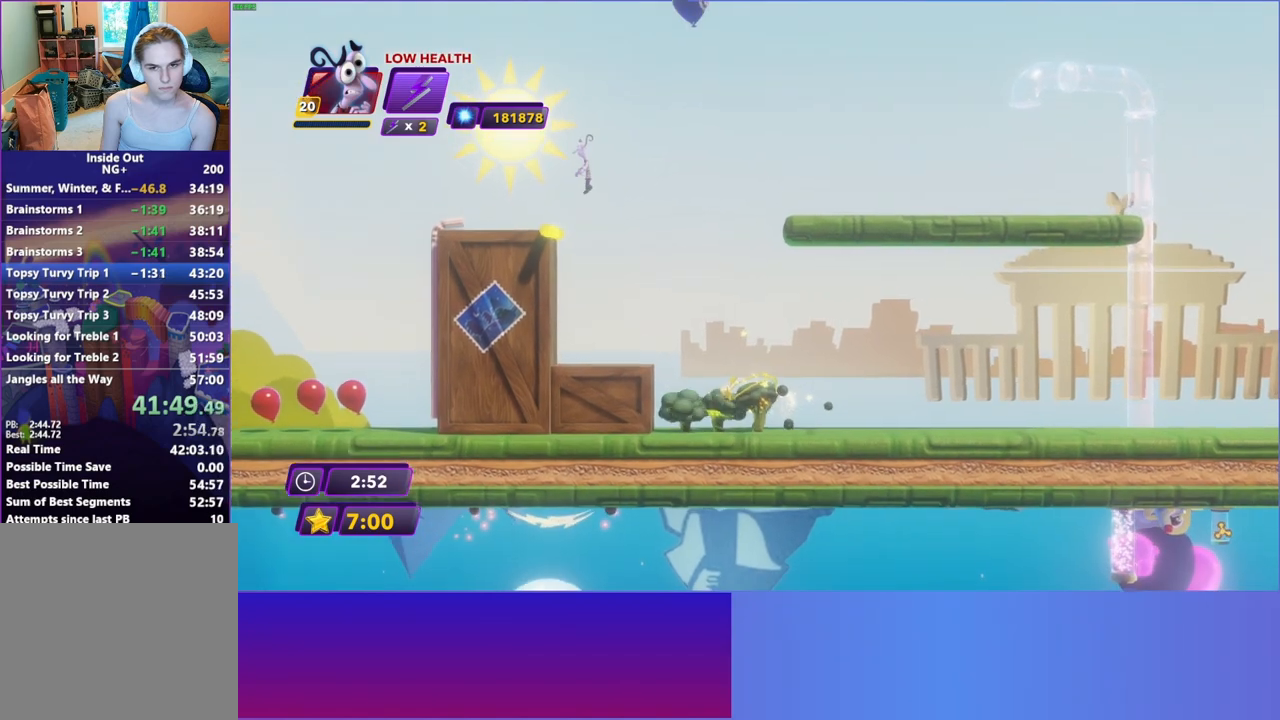
{"buttons": [], "left_stick": "left", "right_stick": "center", "events": []}
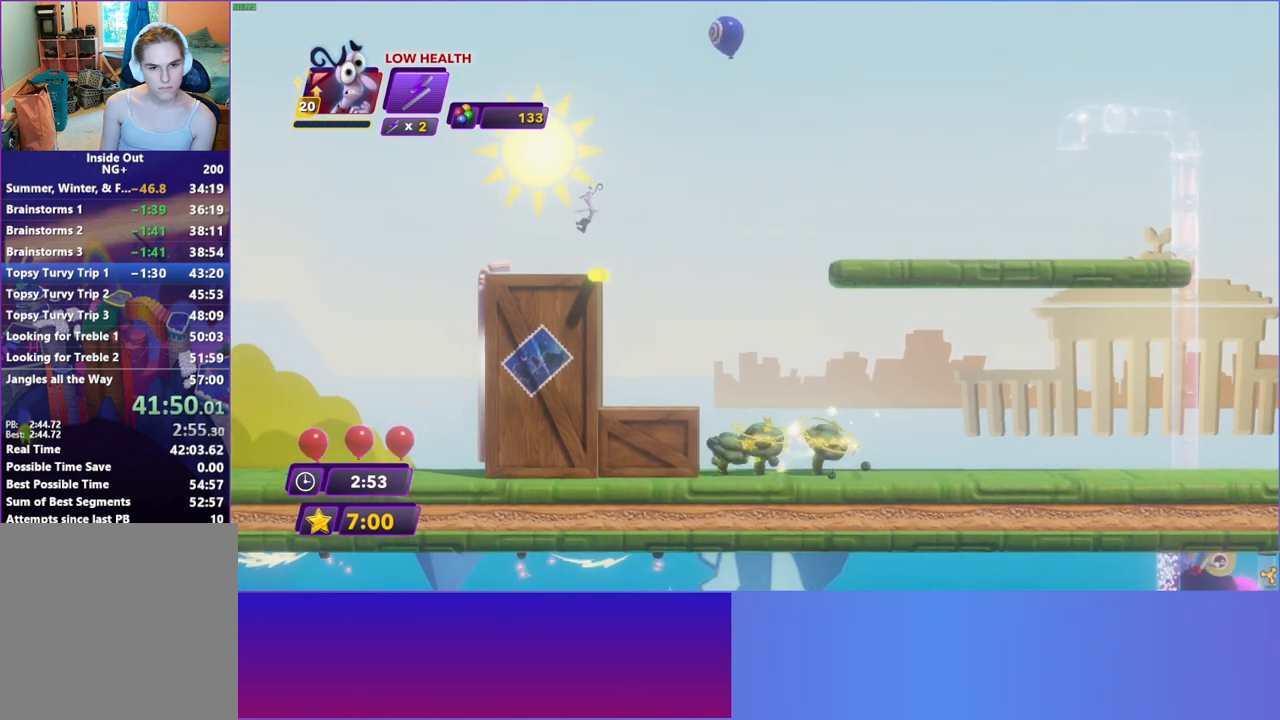
{"buttons": [], "left_stick": "right", "right_stick": "center", "events": [[17, "left_stick", "right"], [183, "A", "down"], [350, "A", "up"]]}
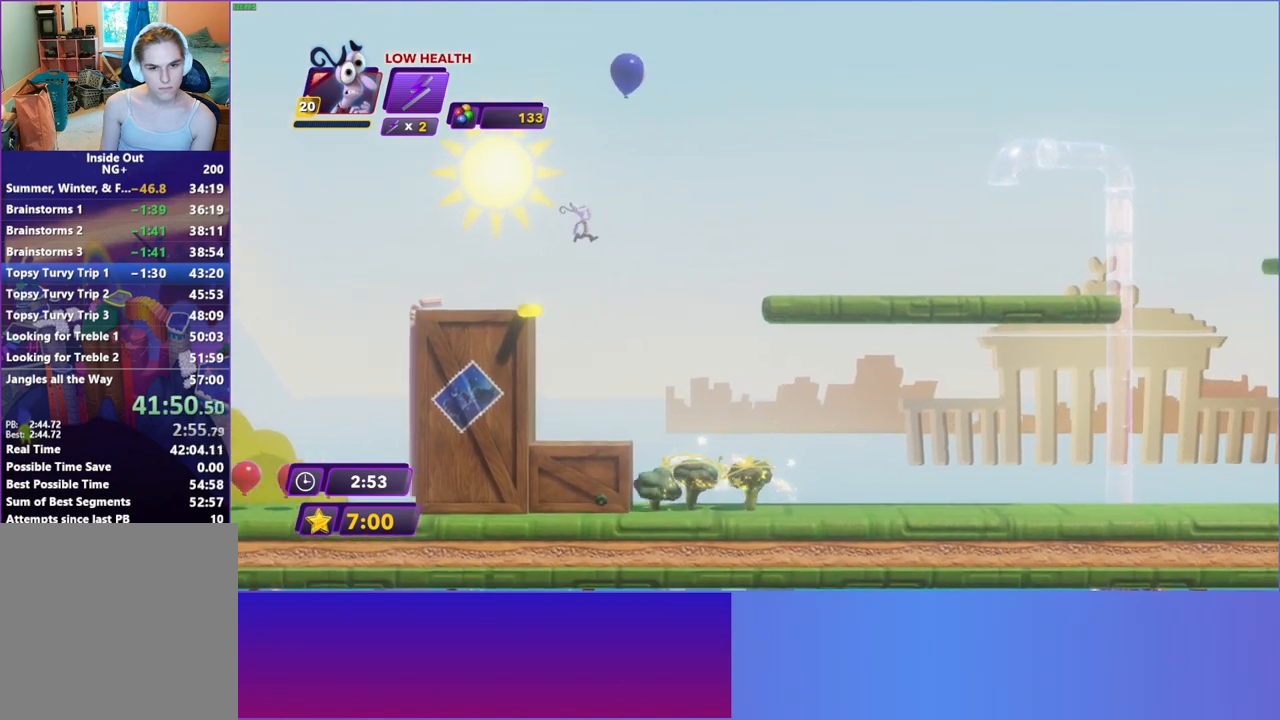
{"buttons": ["B"], "left_stick": "right", "right_stick": "center", "events": [[217, "A", "down"], [333, "A", "up"], [483, "B", "down"]]}
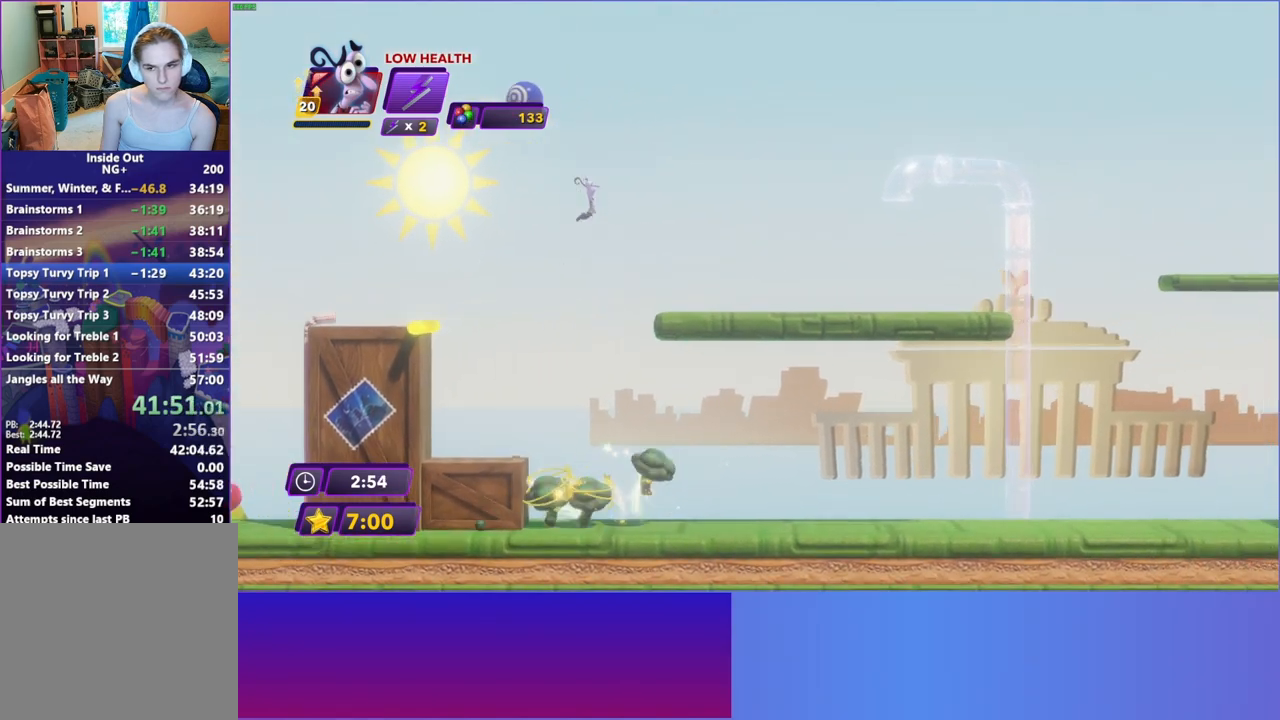
{"buttons": [], "left_stick": "right", "right_stick": "center", "events": [[67, "B", "up"], [200, "B", "down"], [267, "B", "up"], [400, "B", "down"], [467, "B", "up"]]}
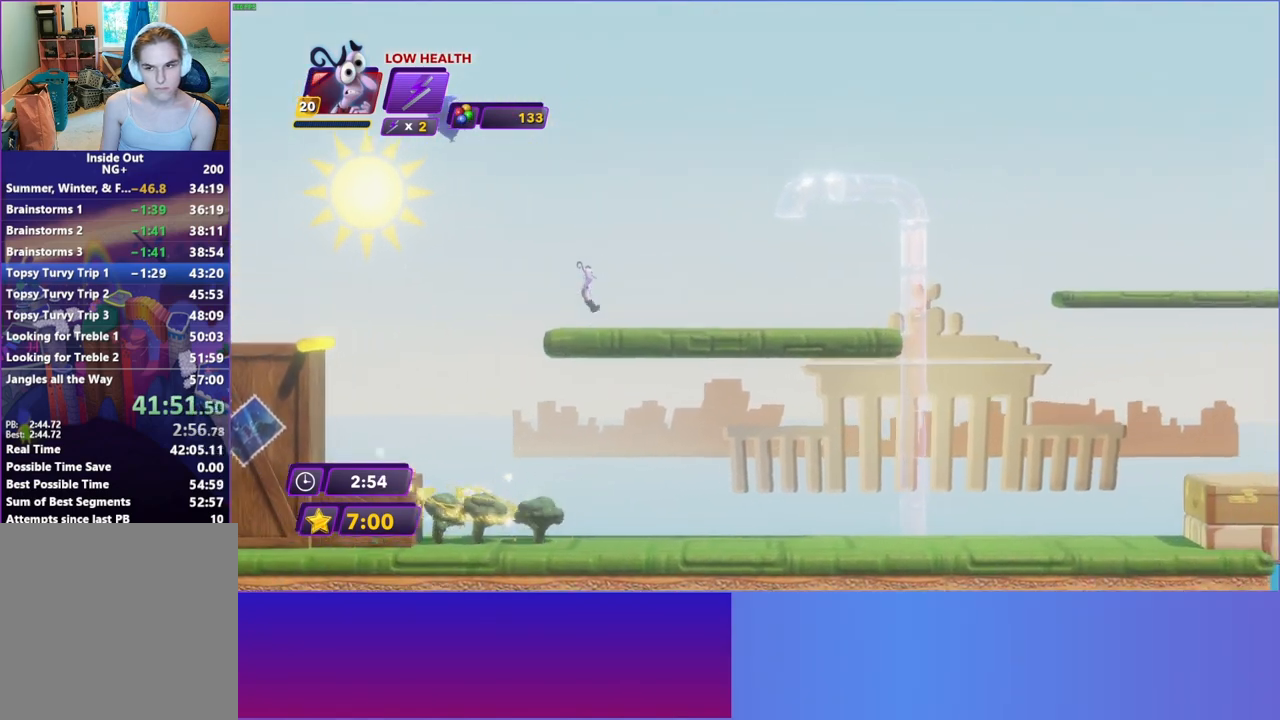
{"buttons": [], "left_stick": "right", "right_stick": "center", "events": [[67, "B", "down"], [167, "B", "up"]]}
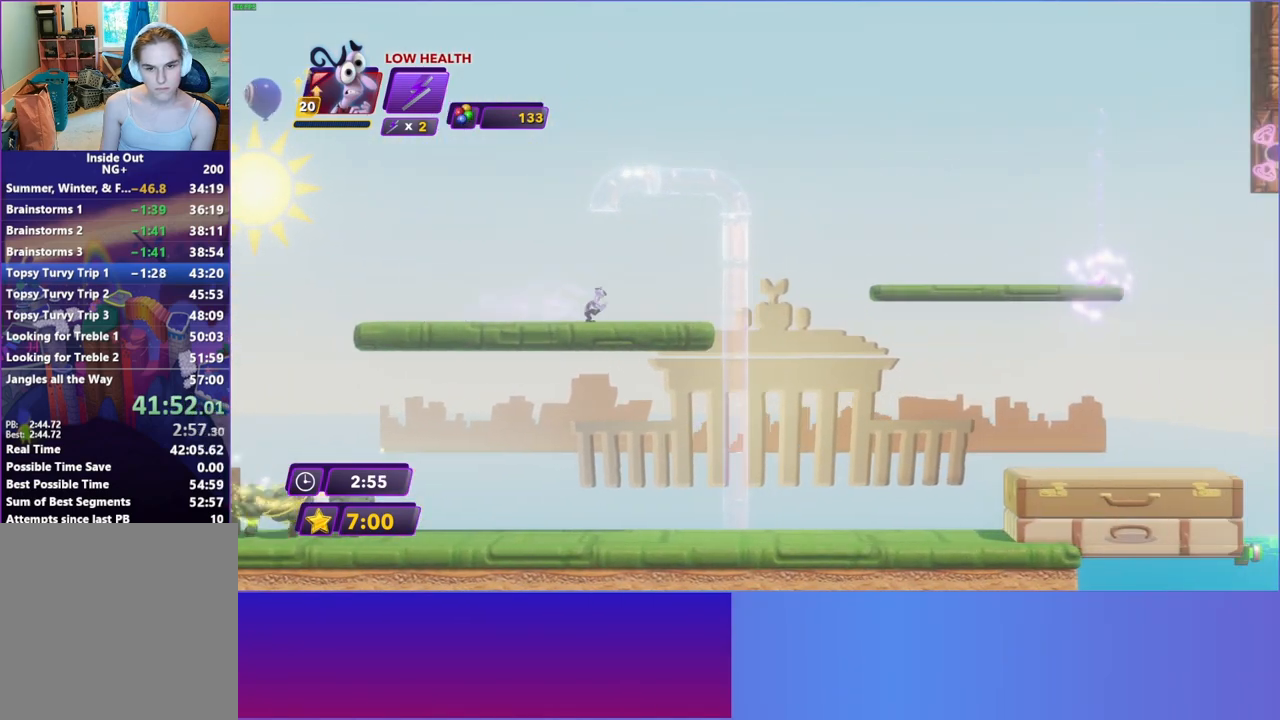
{"buttons": [], "left_stick": "right", "right_stick": "center", "events": []}
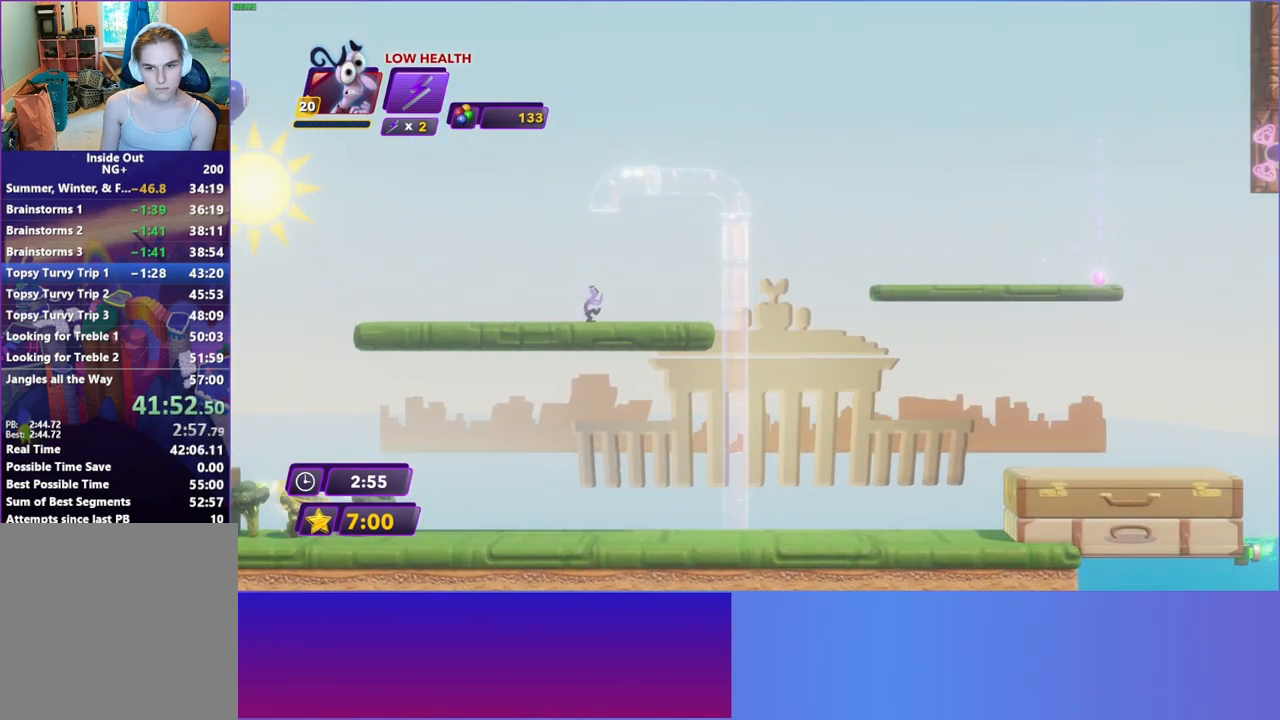
{"buttons": [], "left_stick": "right", "right_stick": "center", "events": [[50, "left_stick", "center"], [167, "B", "down"], [250, "B", "up"], [317, "left_stick", "right"]]}
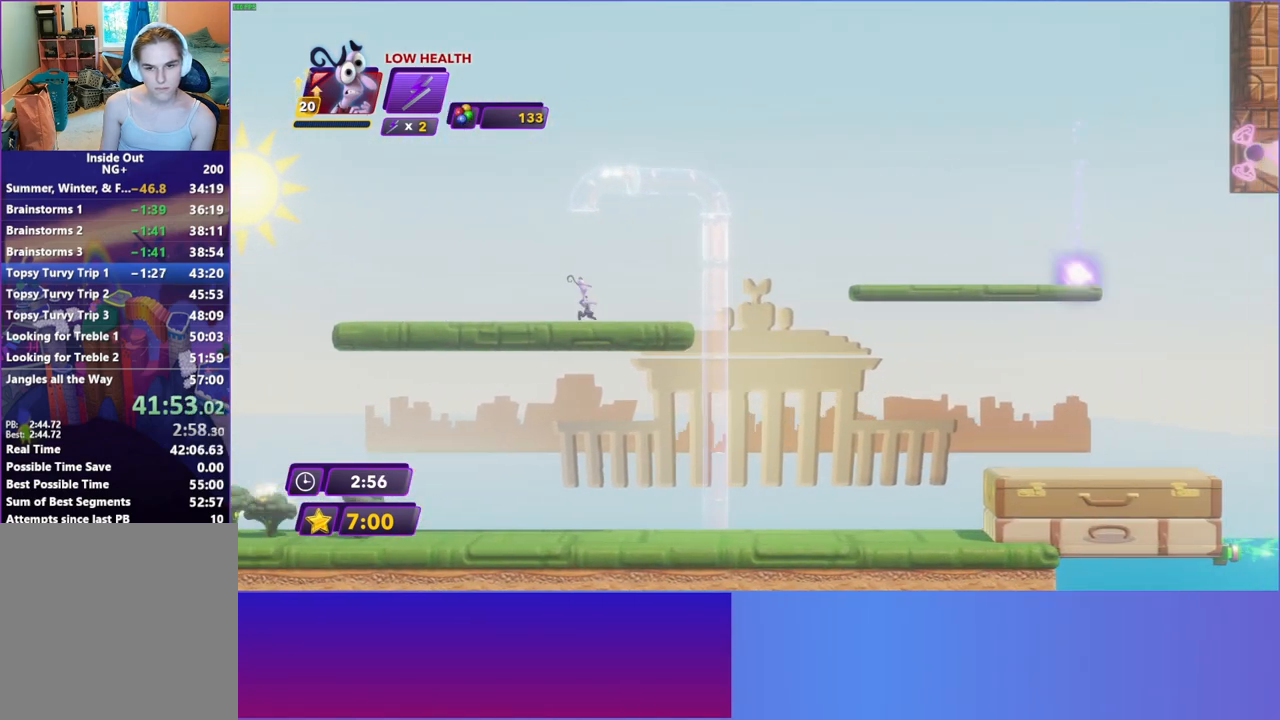
{"buttons": [], "left_stick": "right", "right_stick": "center", "events": [[217, "A", "down"], [333, "A", "up"]]}
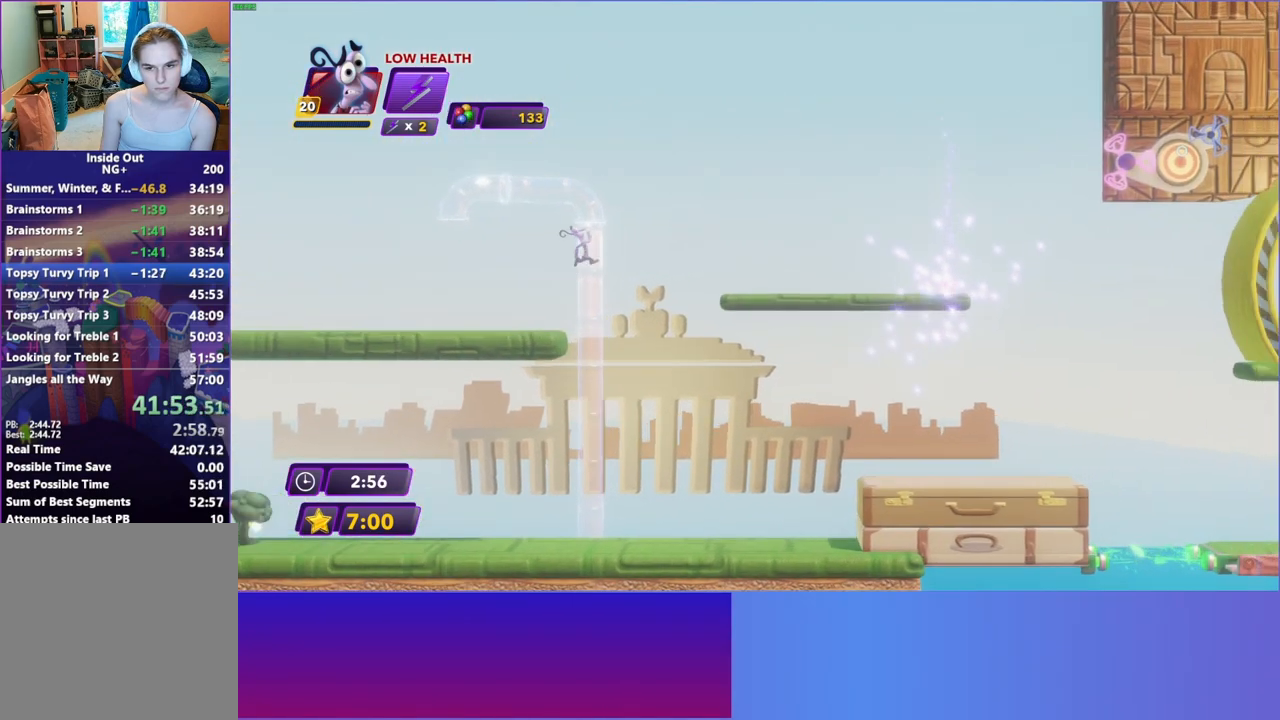
{"buttons": [], "left_stick": "right", "right_stick": "center", "events": [[133, "A", "down"], [267, "A", "up"]]}
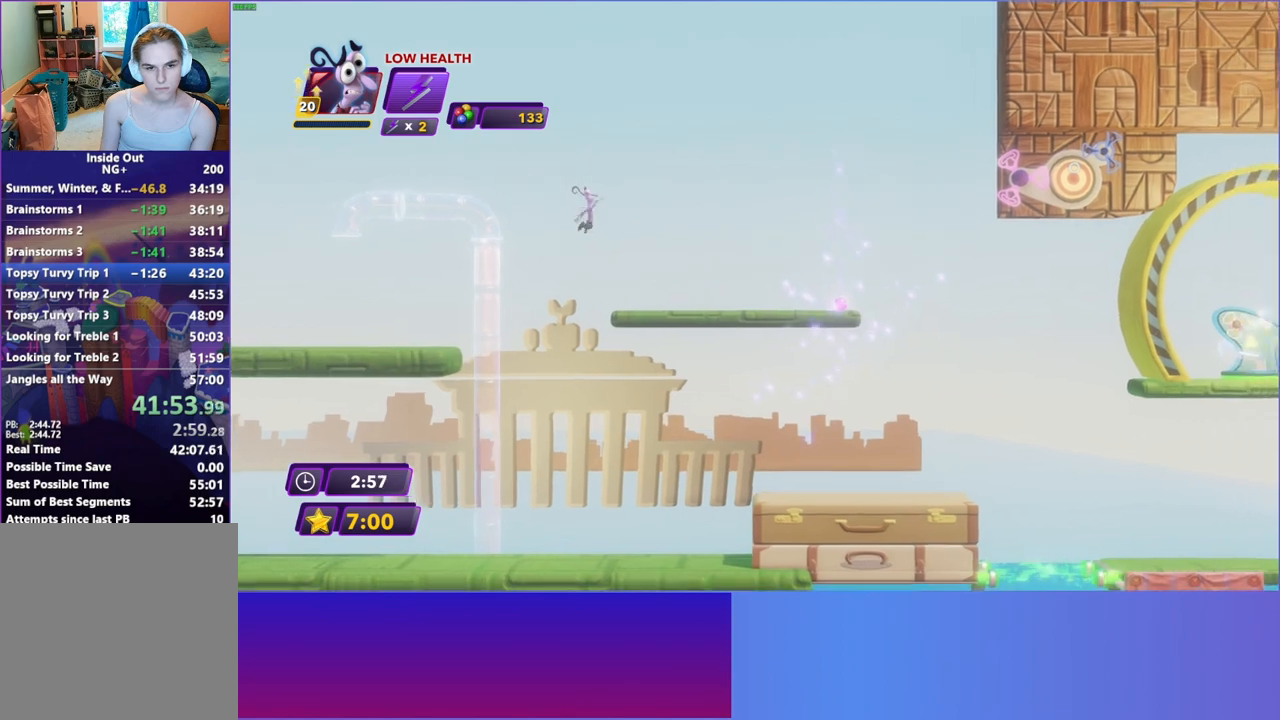
{"buttons": [], "left_stick": "right", "right_stick": "center", "events": [[200, "R2", "down"], [300, "R2", "up"]]}
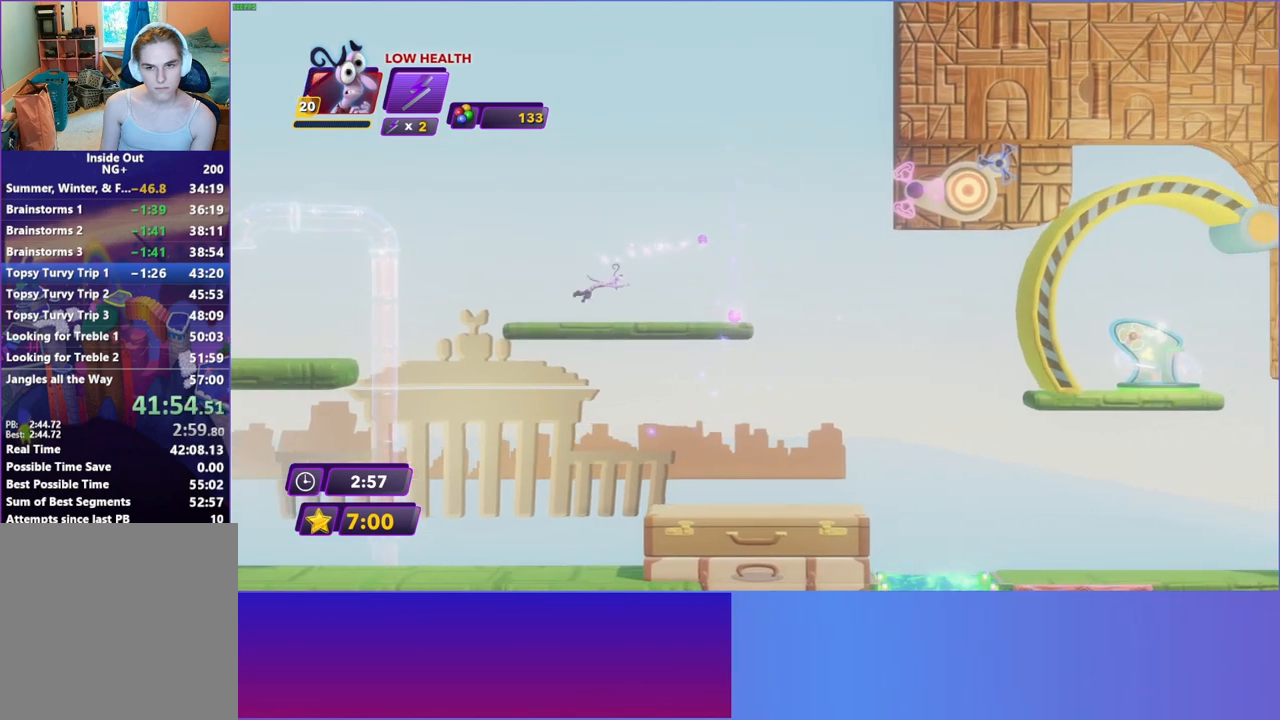
{"buttons": [], "left_stick": "right", "right_stick": "center", "events": []}